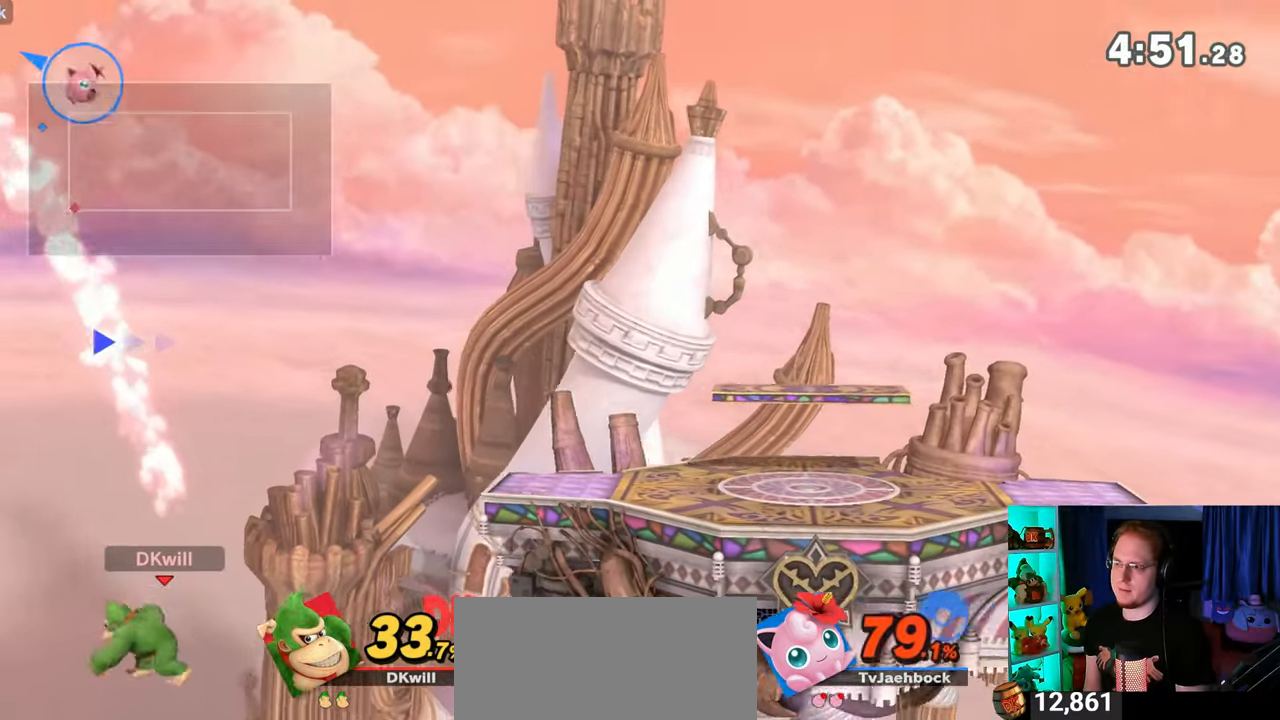
Gameplay with a controller (Nintendo layout); each line is a JSON object with the inputs held at the frame after it. "events" lists button and stick changes between this image and that frame as [ms after this image, input, new state], when the widget could be followed in between. Not read: L3 R3.
{"buttons": ["Y"], "left_stick": "right", "right_stick": "center", "events": [[33, "Y", "down"], [100, "Y", "up"], [167, "Y", "down"], [250, "Y", "up"], [317, "Y", "down"], [417, "Y", "up"], [450, "Y", "down"]]}
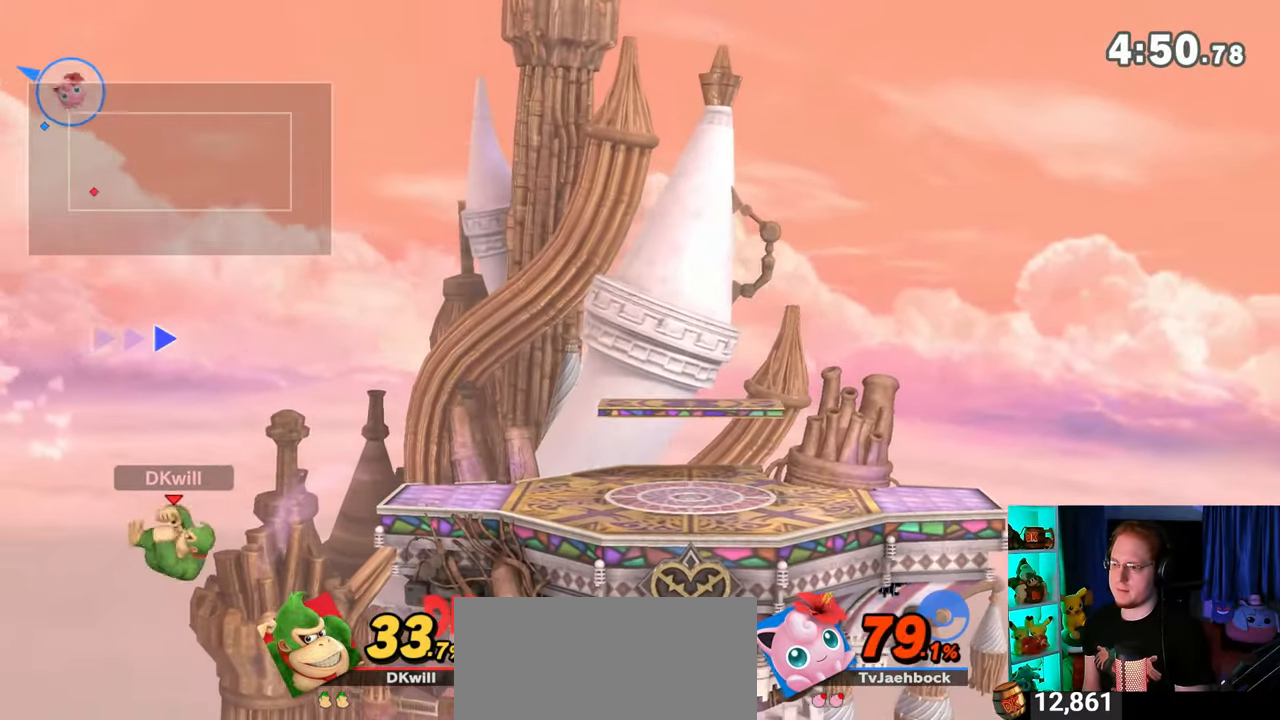
{"buttons": ["Y"], "left_stick": "right", "right_stick": "center", "events": [[33, "Y", "up"], [33, "left_stick", "up-right"], [167, "B", "down"], [200, "left_stick", "right"], [233, "B", "up"], [350, "Y", "down"]]}
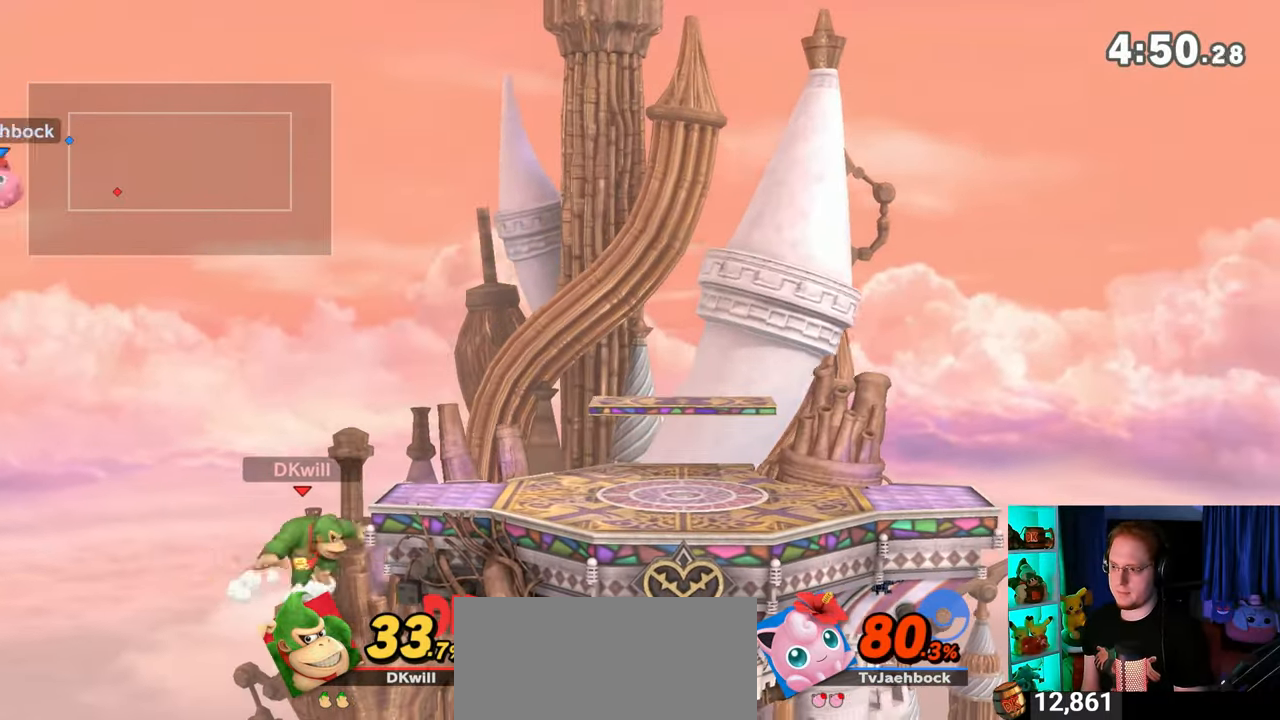
{"buttons": [], "left_stick": "up", "right_stick": "center", "events": [[133, "Y", "up"], [133, "left_stick", "center"], [317, "left_stick", "up"]]}
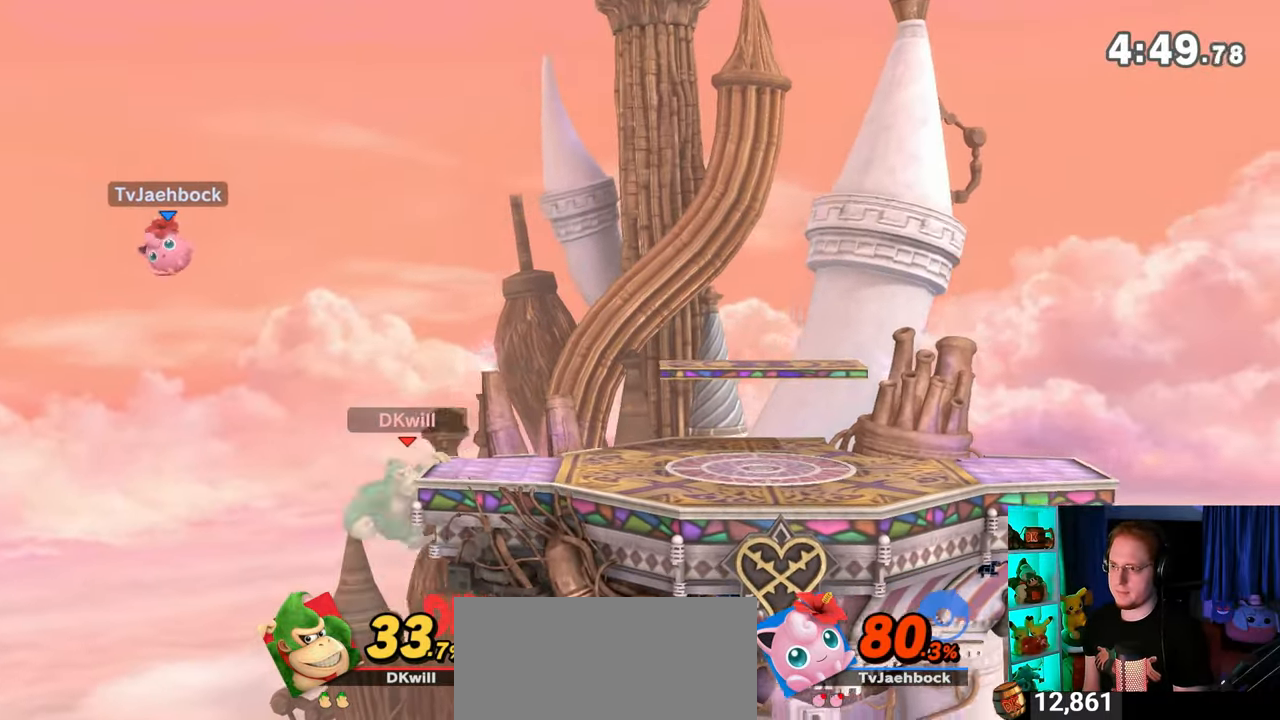
{"buttons": [], "left_stick": "center", "right_stick": "center", "events": [[167, "left_stick", "center"]]}
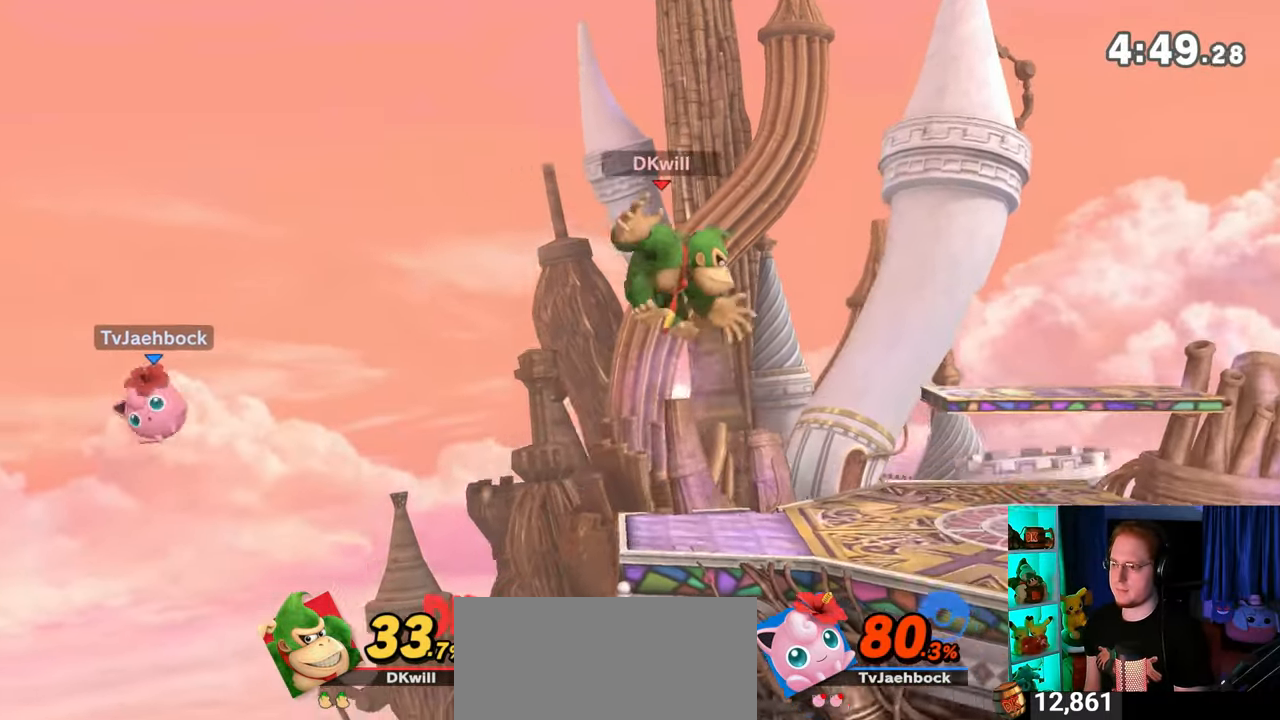
{"buttons": [], "left_stick": "up-left", "right_stick": "center", "events": [[17, "left_stick", "up-left"]]}
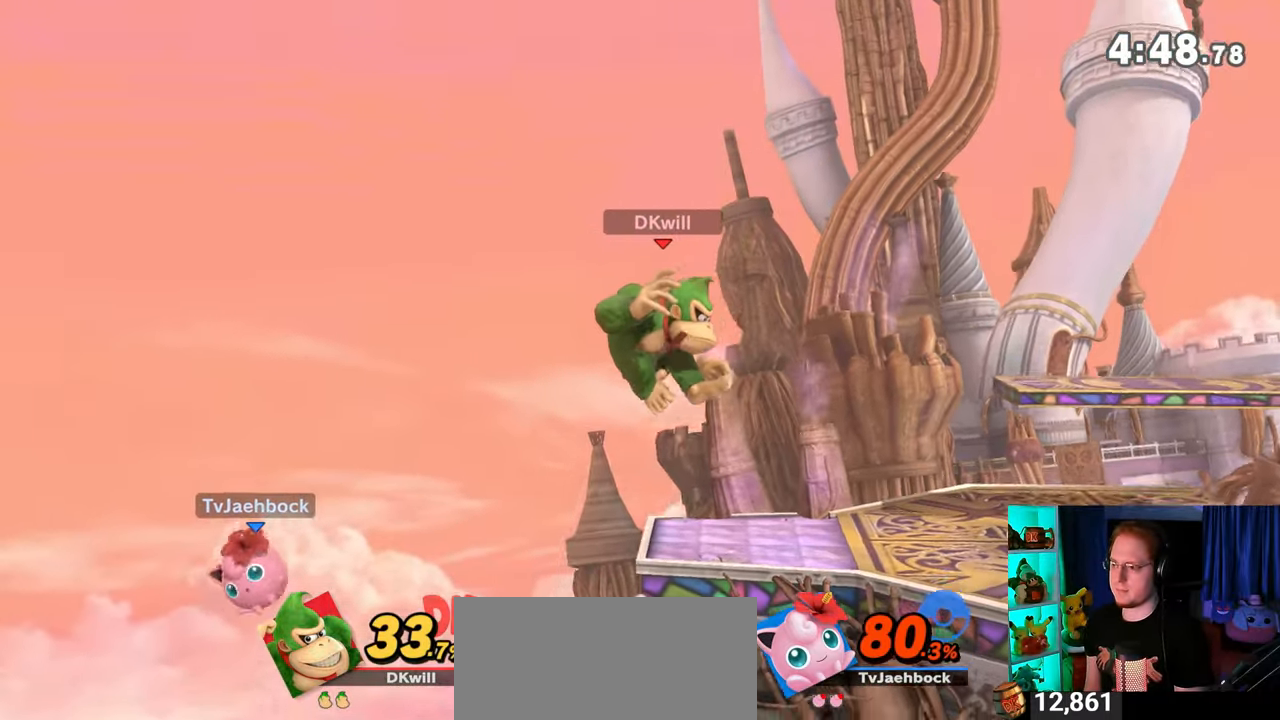
{"buttons": [], "left_stick": "right", "right_stick": "center", "events": [[33, "left_stick", "center"], [450, "left_stick", "right"]]}
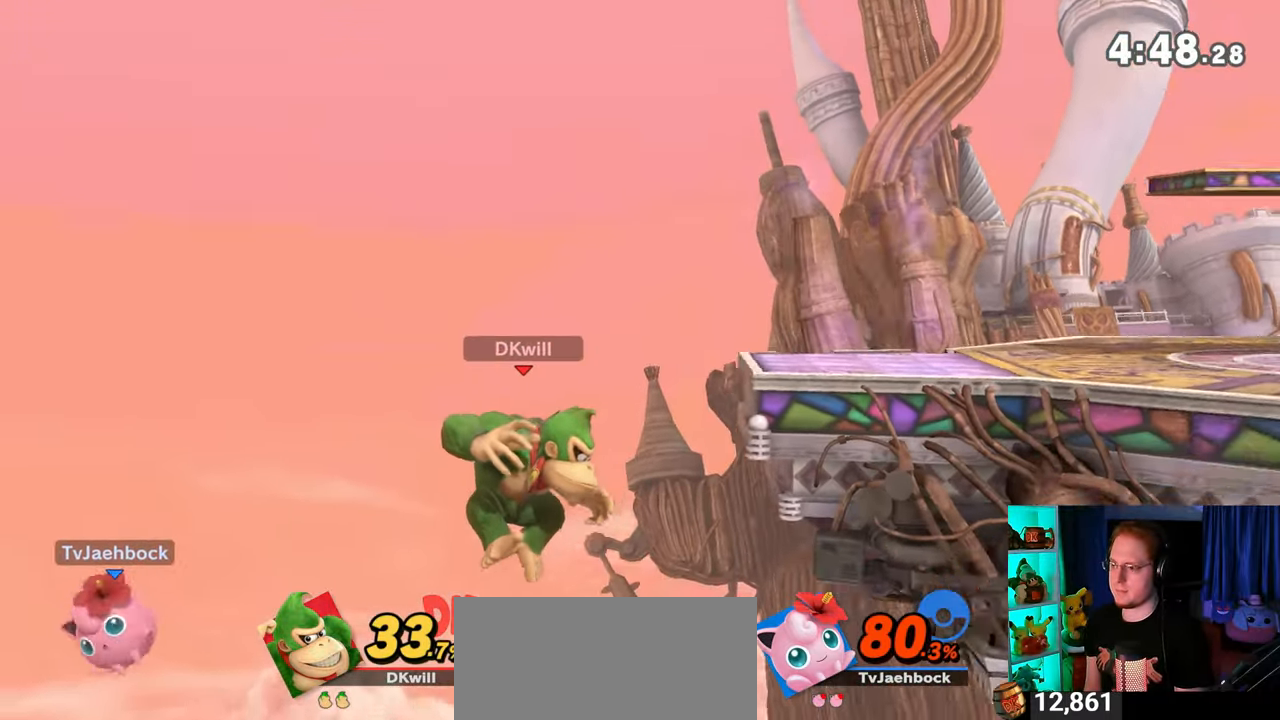
{"buttons": [], "left_stick": "right", "right_stick": "center", "events": [[100, "left_stick", "center"], [250, "L1", "down"], [250, "left_stick", "left"], [350, "L1", "up"], [450, "left_stick", "right"]]}
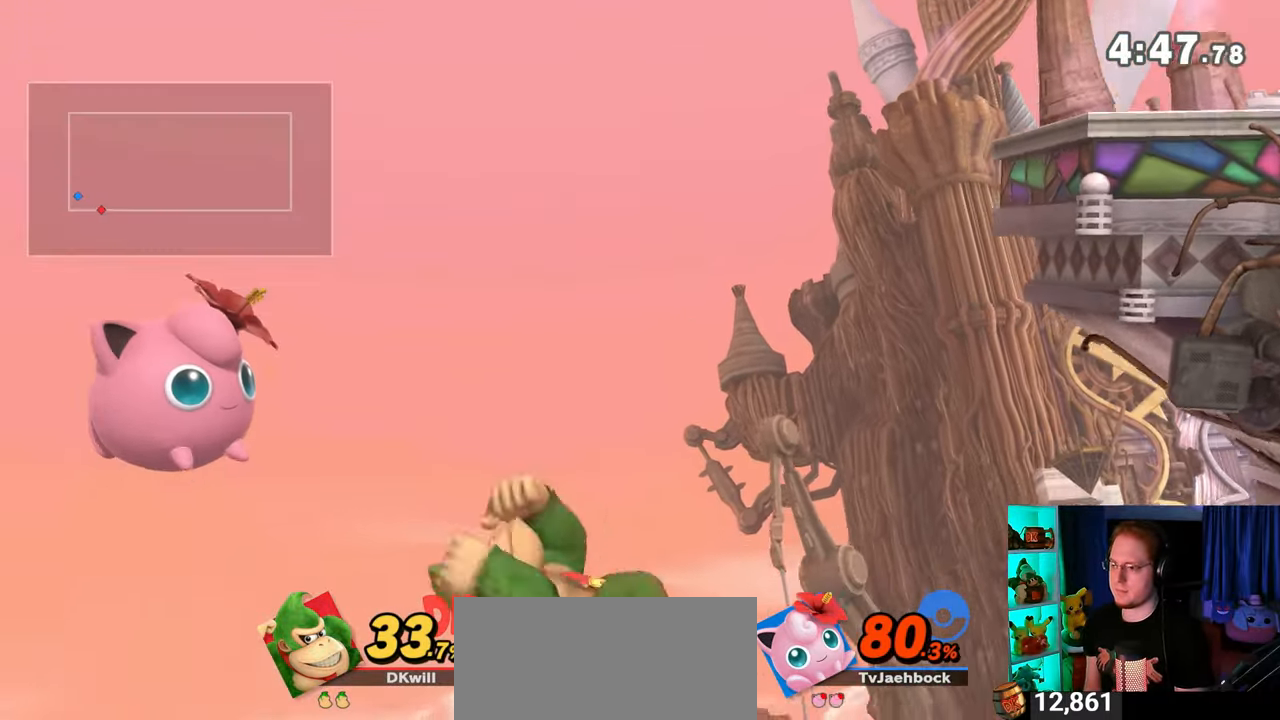
{"buttons": [], "left_stick": "up-right", "right_stick": "center", "events": [[33, "Y", "down"], [450, "left_stick", "up-right"], [483, "Y", "up"]]}
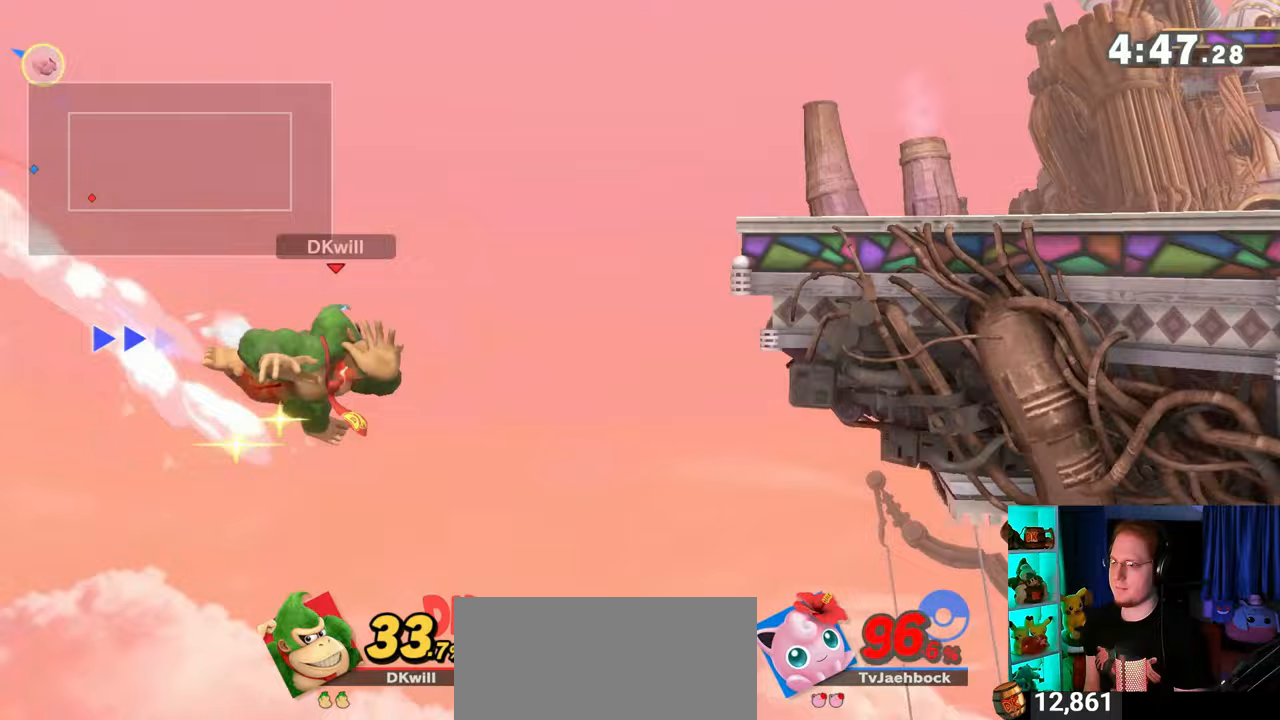
{"buttons": [], "left_stick": "right", "right_stick": "center", "events": [[217, "B", "down"], [283, "B", "up"], [283, "left_stick", "right"]]}
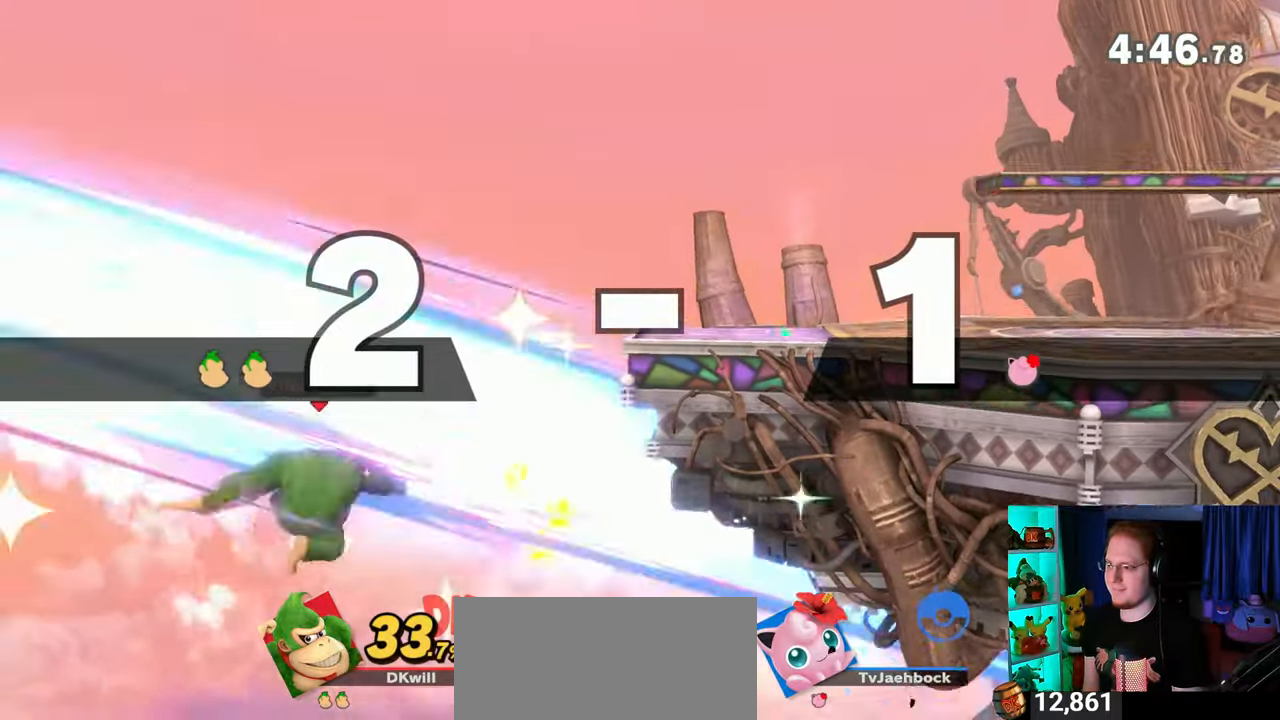
{"buttons": [], "left_stick": "center", "right_stick": "center", "events": [[500, "left_stick", "center"]]}
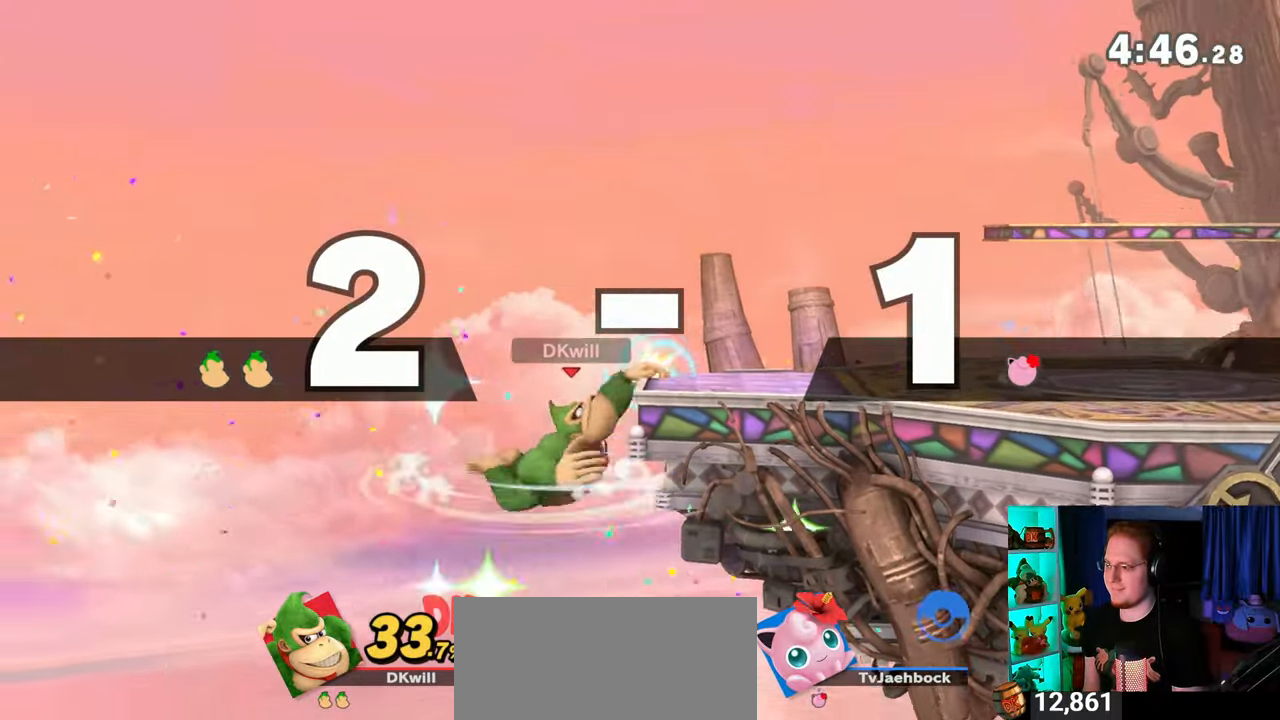
{"buttons": [], "left_stick": "center", "right_stick": "center", "events": [[100, "left_stick", "left"], [167, "left_stick", "right"], [217, "Y", "down"], [267, "Y", "up"], [267, "left_stick", "center"], [283, "B", "down"], [450, "B", "up"]]}
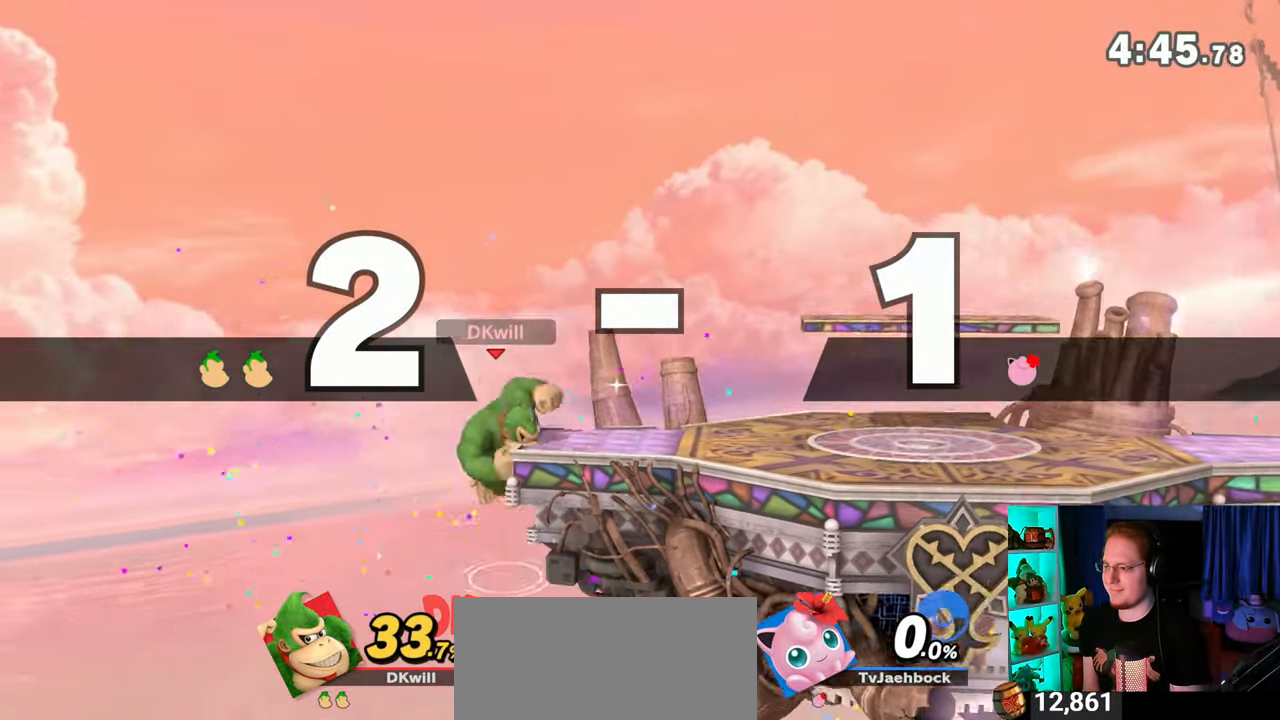
{"buttons": [], "left_stick": "center", "right_stick": "center", "events": []}
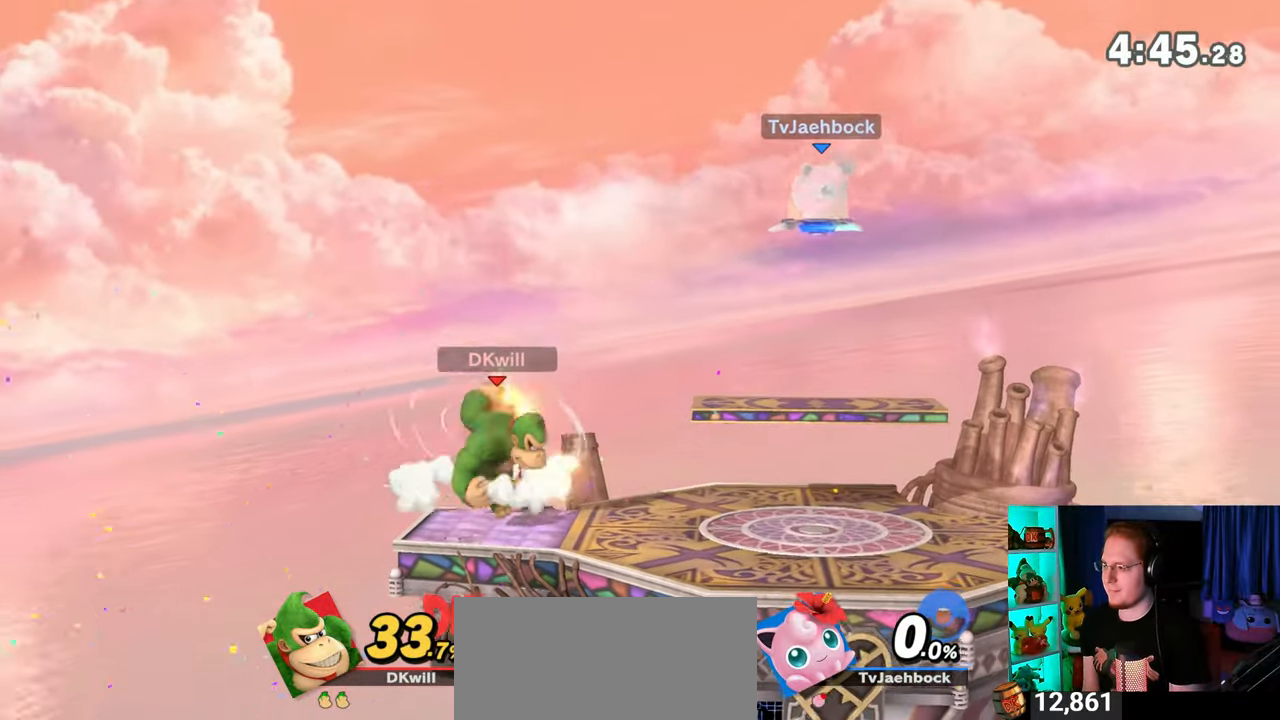
{"buttons": ["R1"], "left_stick": "center", "right_stick": "center", "events": [[450, "R1", "down"]]}
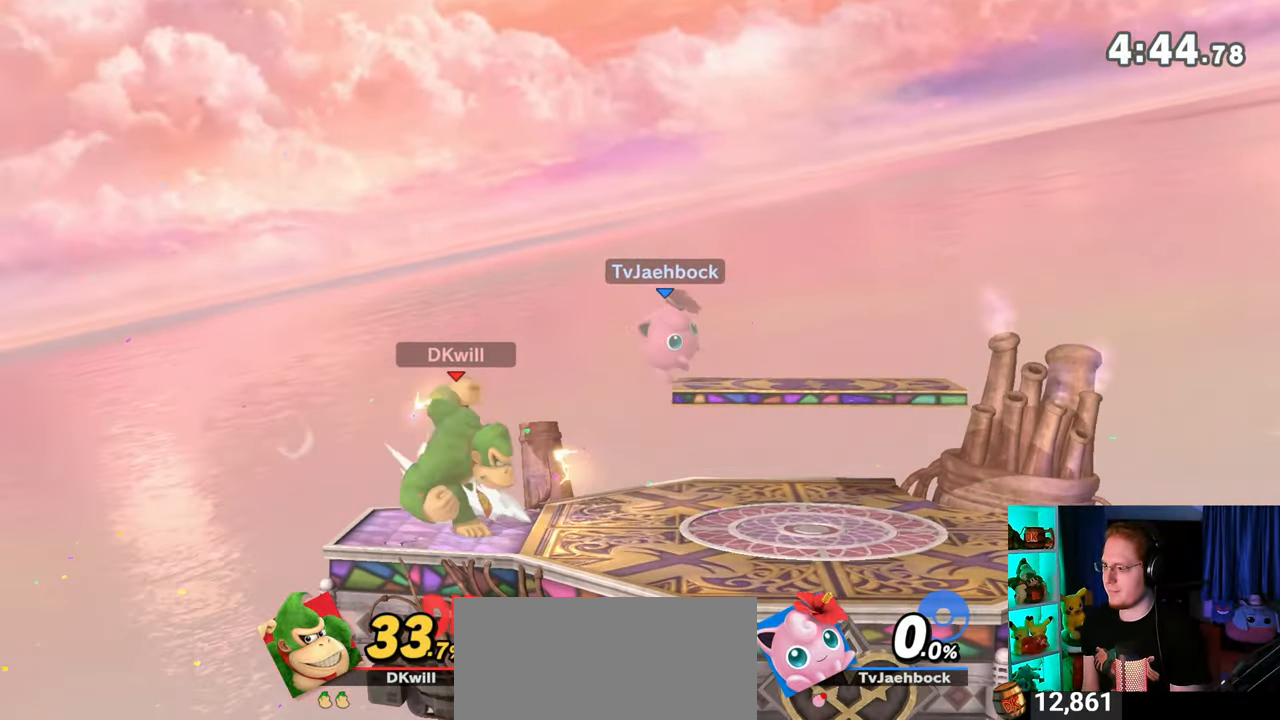
{"buttons": ["Y", "R1"], "left_stick": "right", "right_stick": "center", "events": [[383, "Y", "down"], [450, "left_stick", "right"]]}
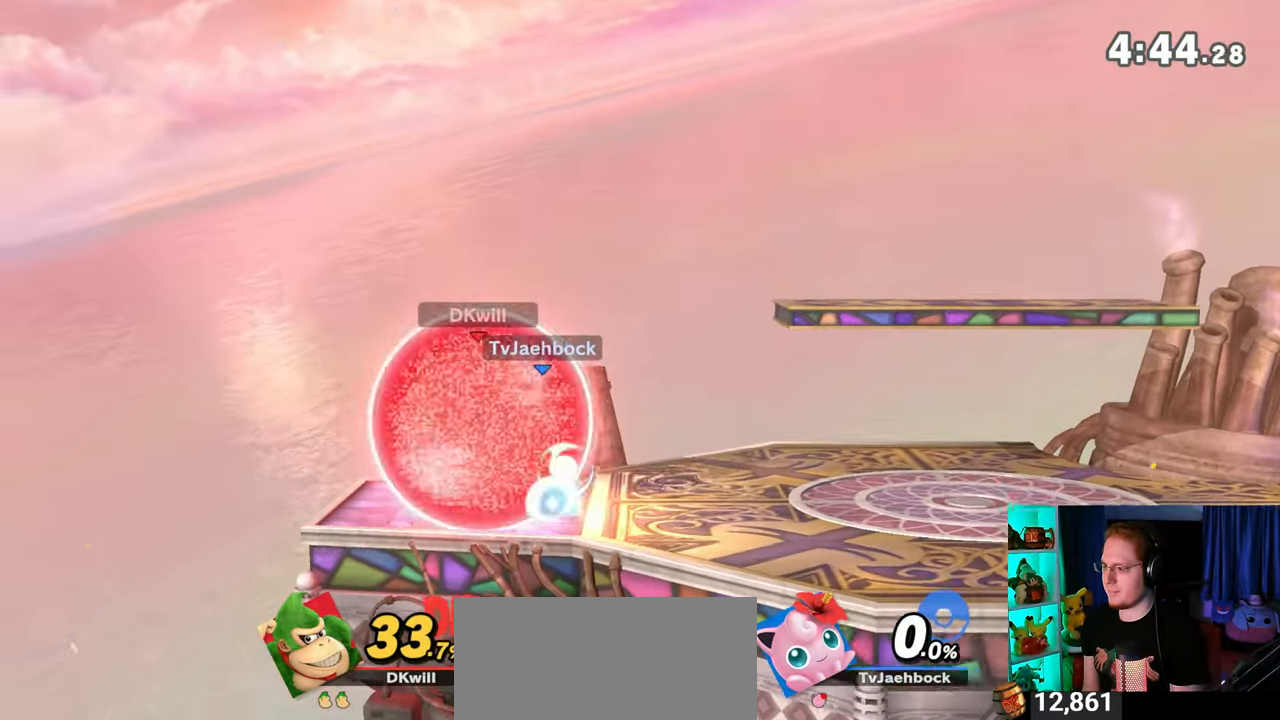
{"buttons": ["Y"], "left_stick": "right", "right_stick": "center", "events": [[67, "left_stick", "center"], [167, "Y", "up"], [283, "R1", "up"], [350, "left_stick", "right"], [483, "Y", "down"]]}
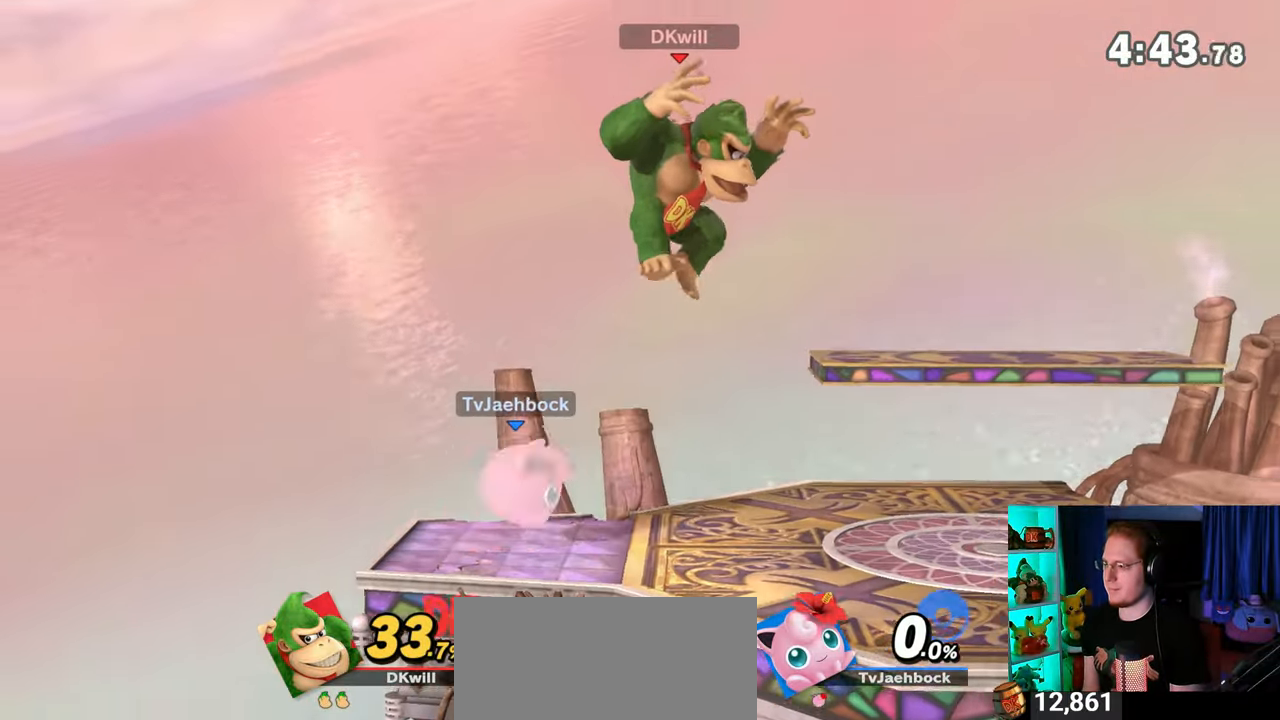
{"buttons": [], "left_stick": "right", "right_stick": "center", "events": [[17, "Y", "up"]]}
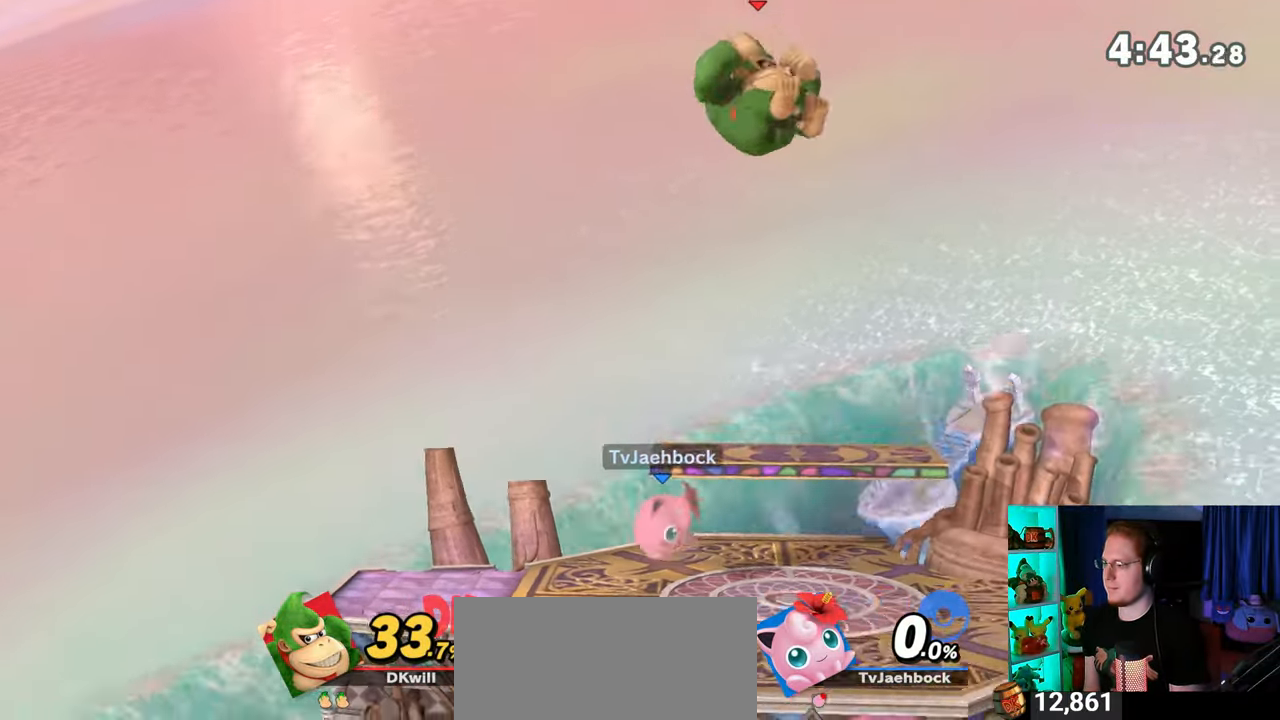
{"buttons": [], "left_stick": "center", "right_stick": "center", "events": [[167, "B", "down"], [167, "left_stick", "down-left"], [250, "B", "up"], [283, "left_stick", "center"]]}
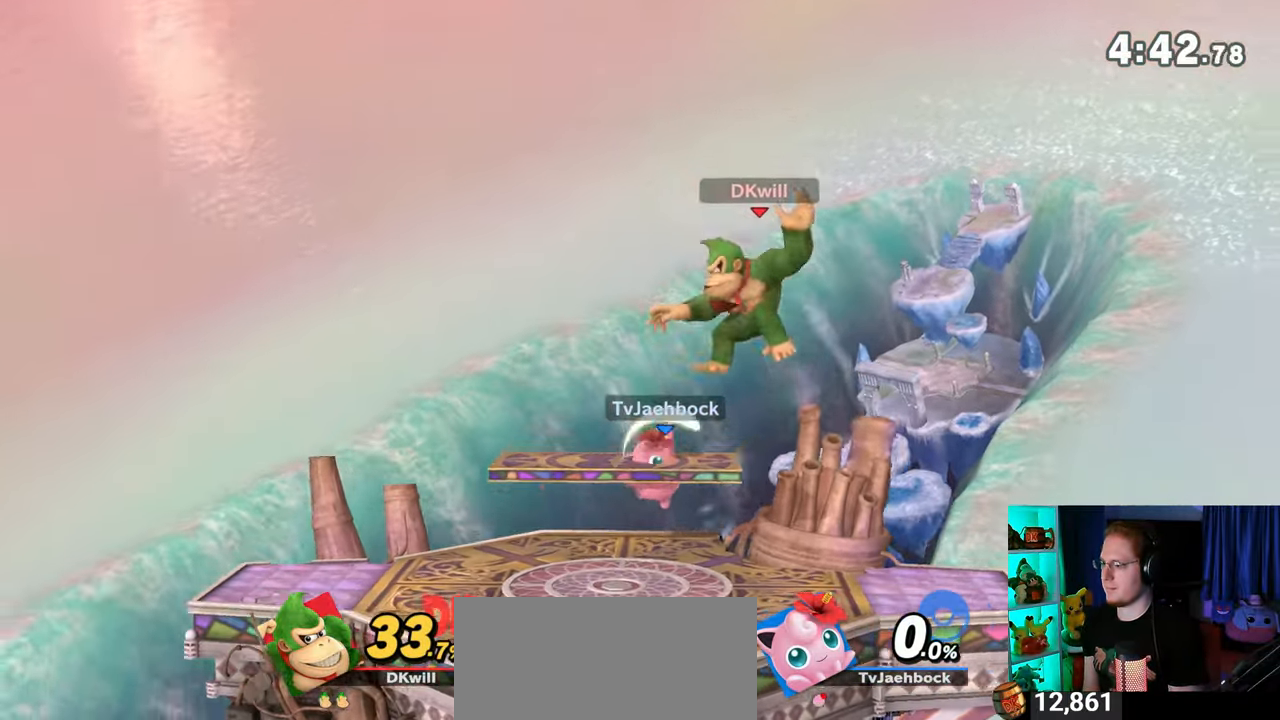
{"buttons": [], "left_stick": "center", "right_stick": "center", "events": []}
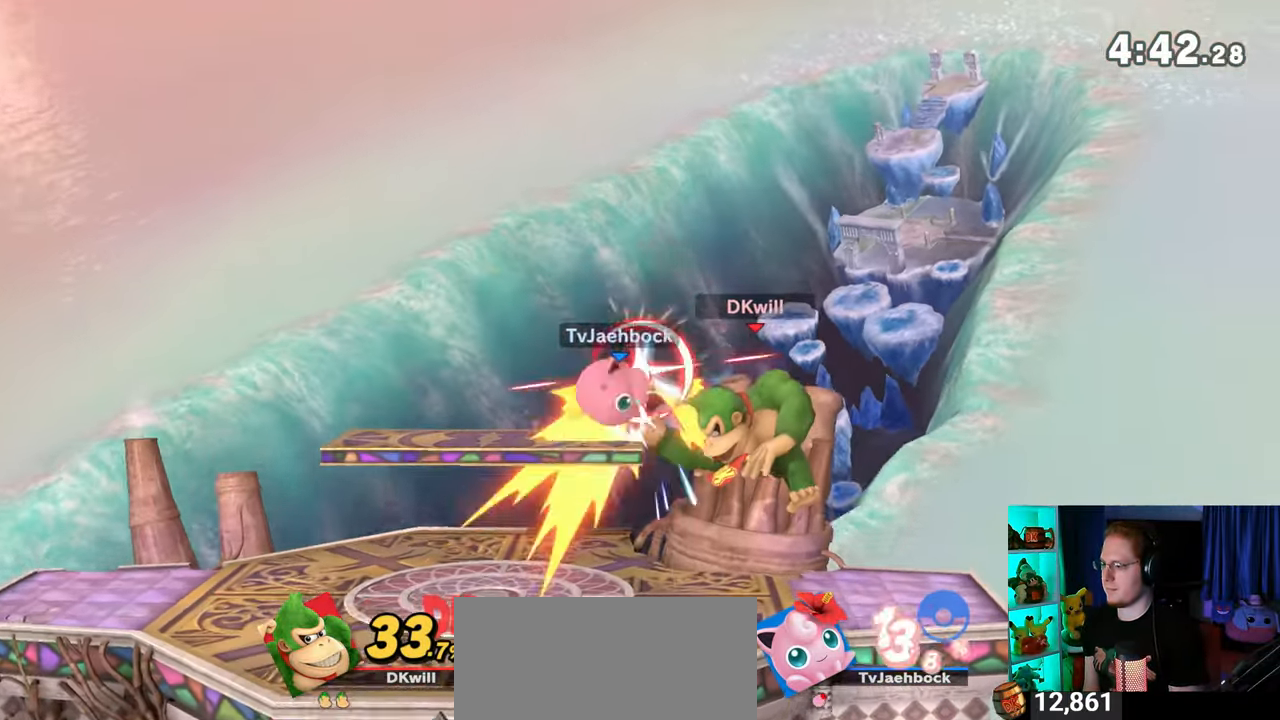
{"buttons": ["A"], "left_stick": "center", "right_stick": "center", "events": [[183, "left_stick", "left"], [267, "X", "down"], [283, "left_stick", "center"], [317, "X", "up"], [350, "A", "down"], [350, "X", "down"], [383, "A", "up"], [383, "X", "up"], [483, "A", "down"]]}
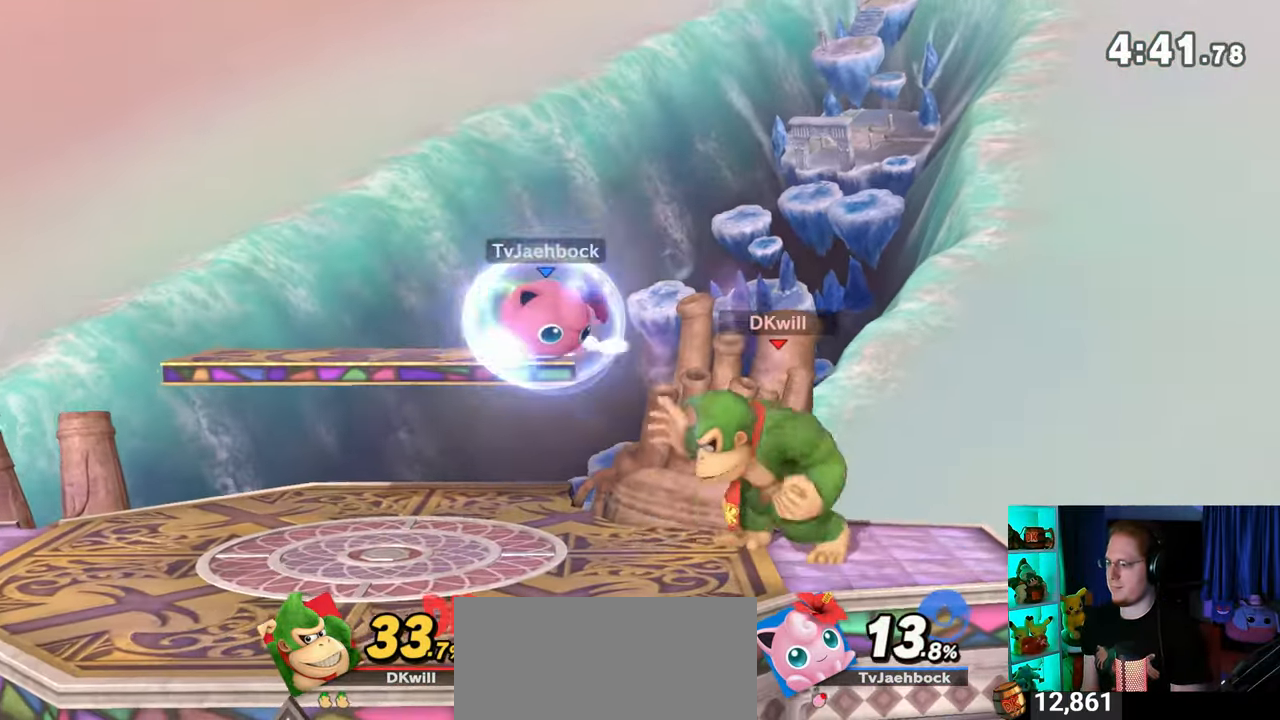
{"buttons": [], "left_stick": "right", "right_stick": "center", "events": [[200, "A", "up"], [450, "left_stick", "right"]]}
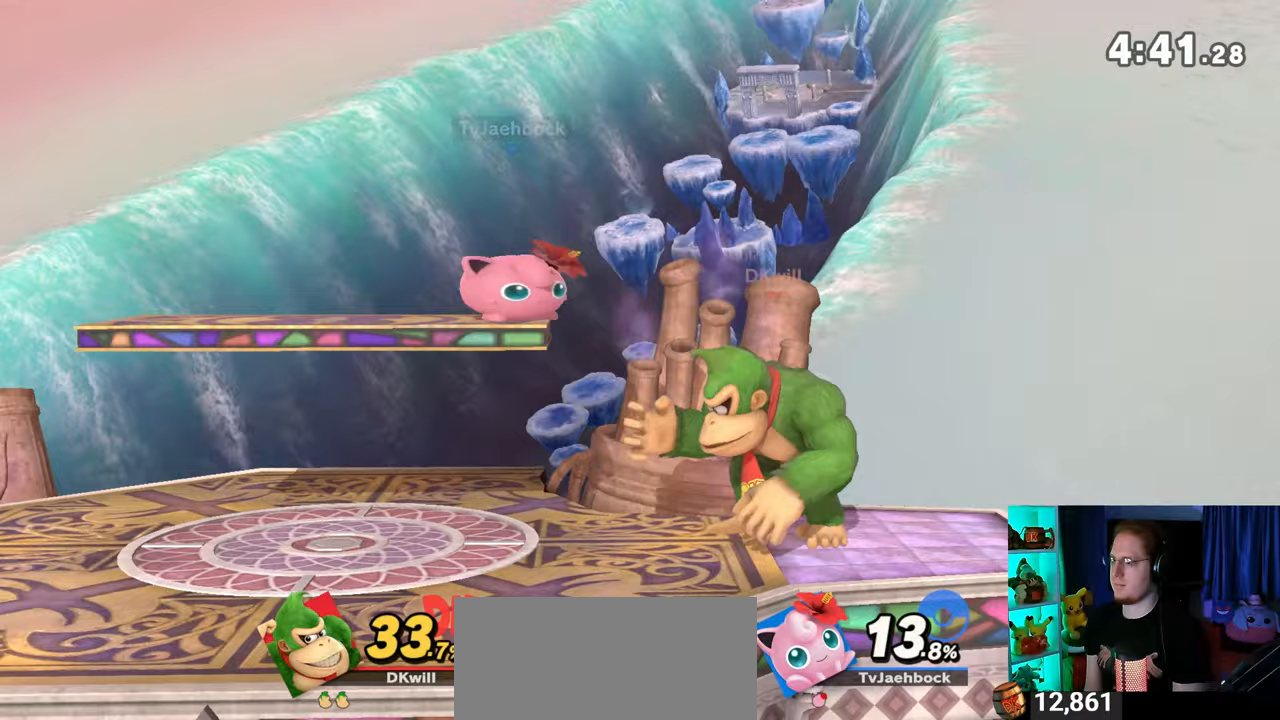
{"buttons": [], "left_stick": "center", "right_stick": "center", "events": [[100, "left_stick", "center"]]}
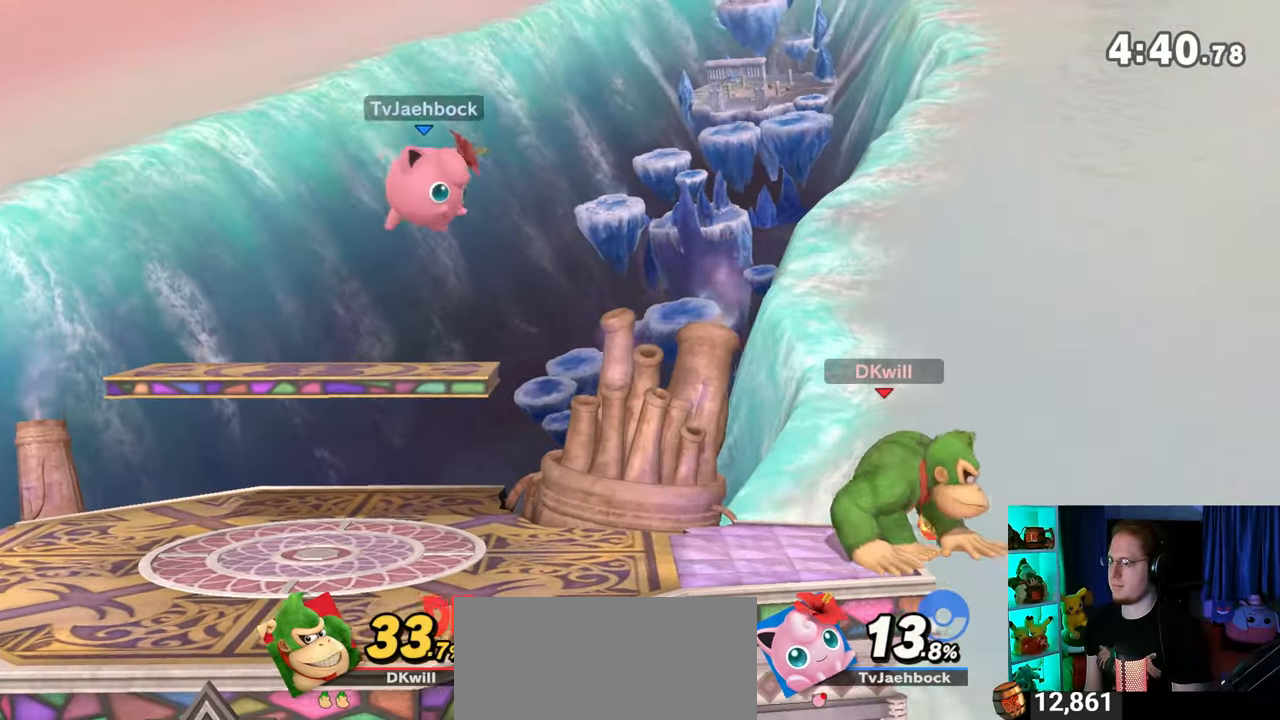
{"buttons": [], "left_stick": "up-left", "right_stick": "center", "events": [[67, "left_stick", "up-left"], [100, "Y", "down"], [167, "B", "down"], [167, "Y", "up"], [200, "B", "up"]]}
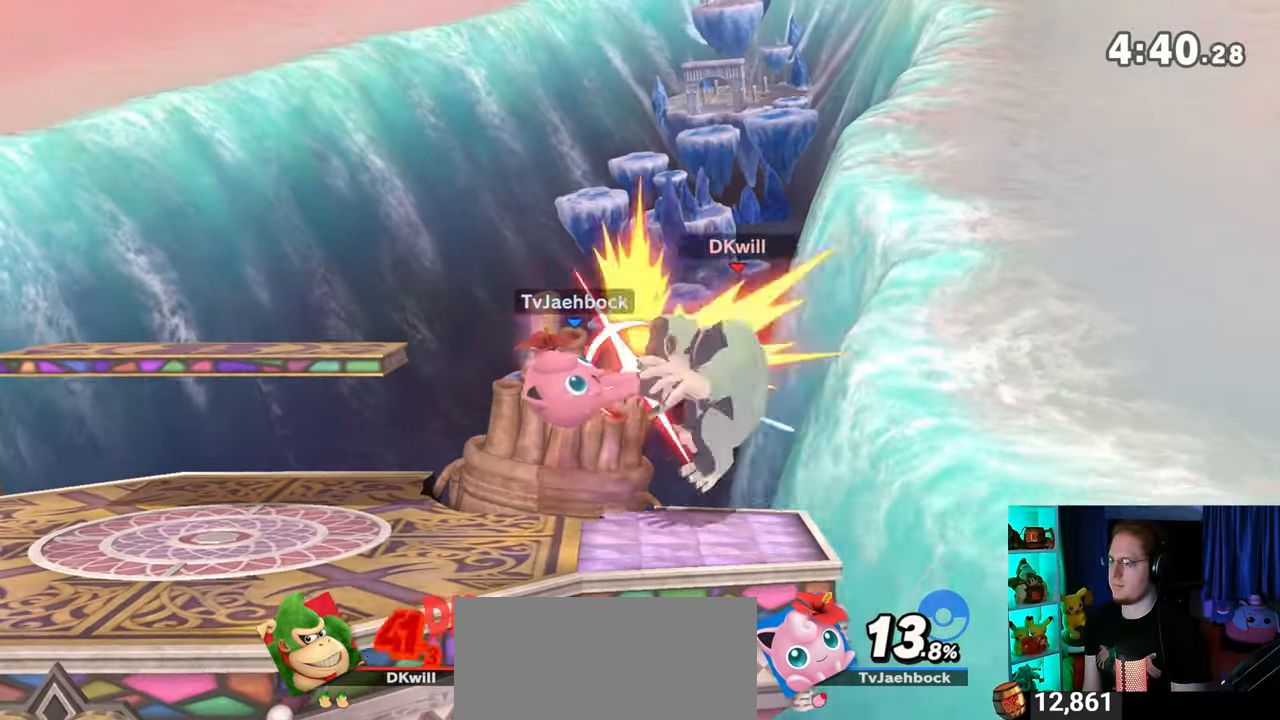
{"buttons": [], "left_stick": "up-left", "right_stick": "center", "events": [[317, "left_stick", "center"], [350, "Y", "down"], [483, "Y", "up"], [483, "left_stick", "up-left"]]}
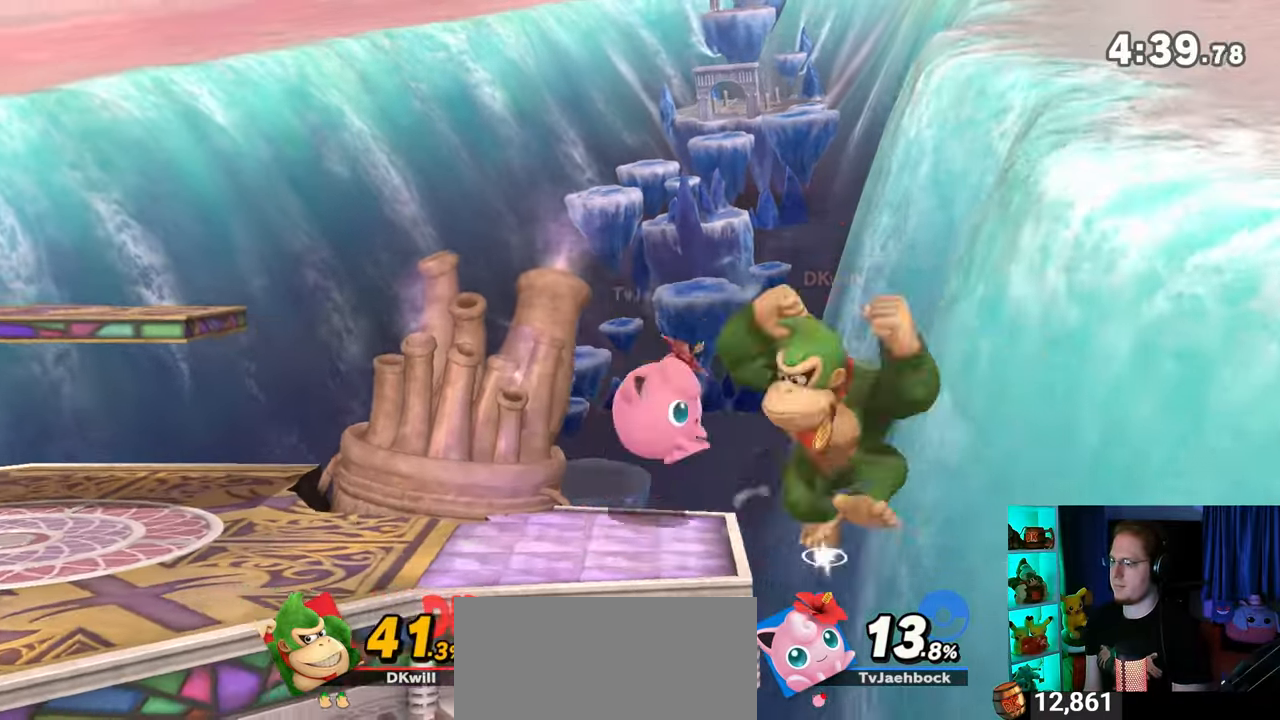
{"buttons": [], "left_stick": "up-left", "right_stick": "center", "events": []}
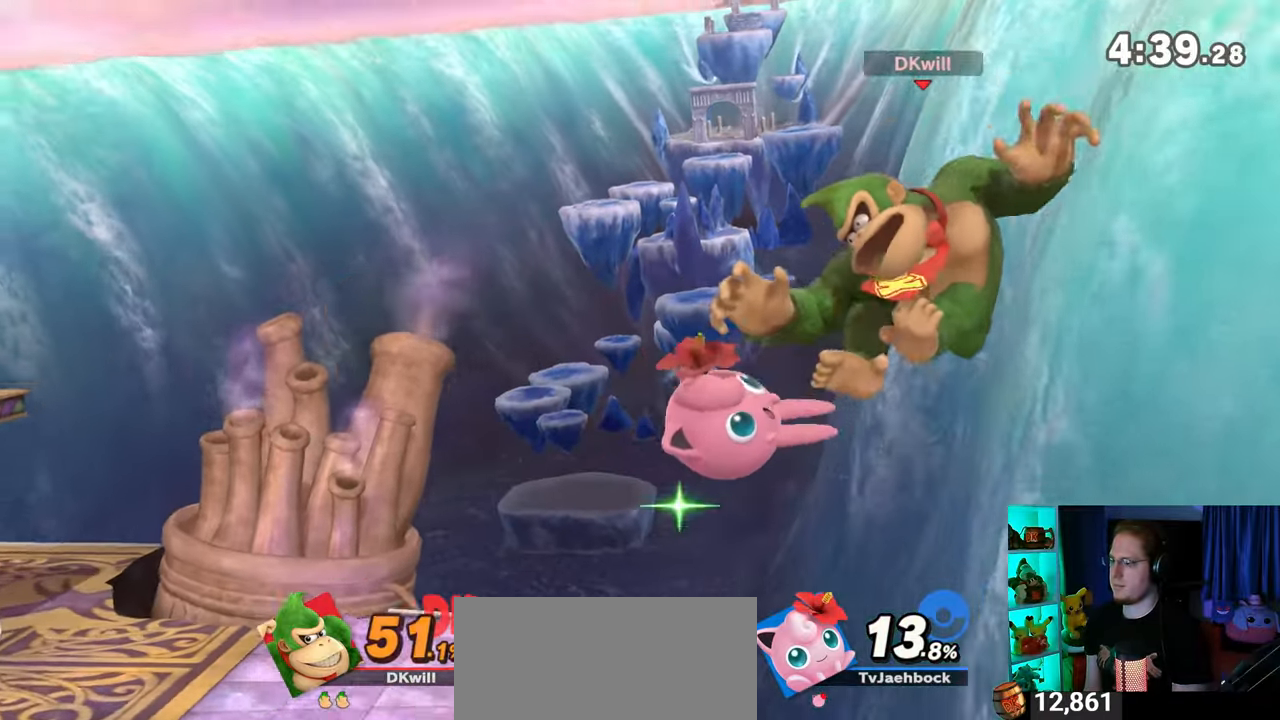
{"buttons": ["B"], "left_stick": "up-left", "right_stick": "center", "events": [[167, "B", "down"], [200, "B", "up"], [283, "B", "down"], [317, "B", "up"], [350, "B", "down"]]}
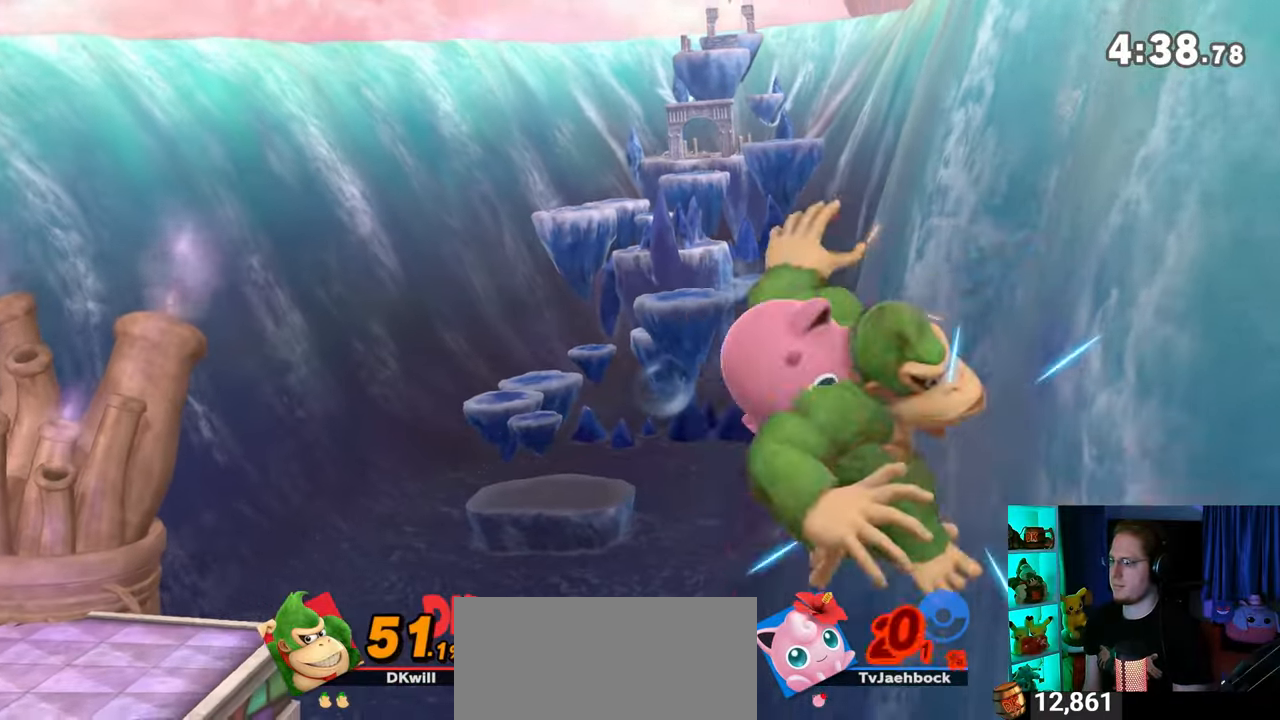
{"buttons": ["B"], "left_stick": "up-left", "right_stick": "center", "events": []}
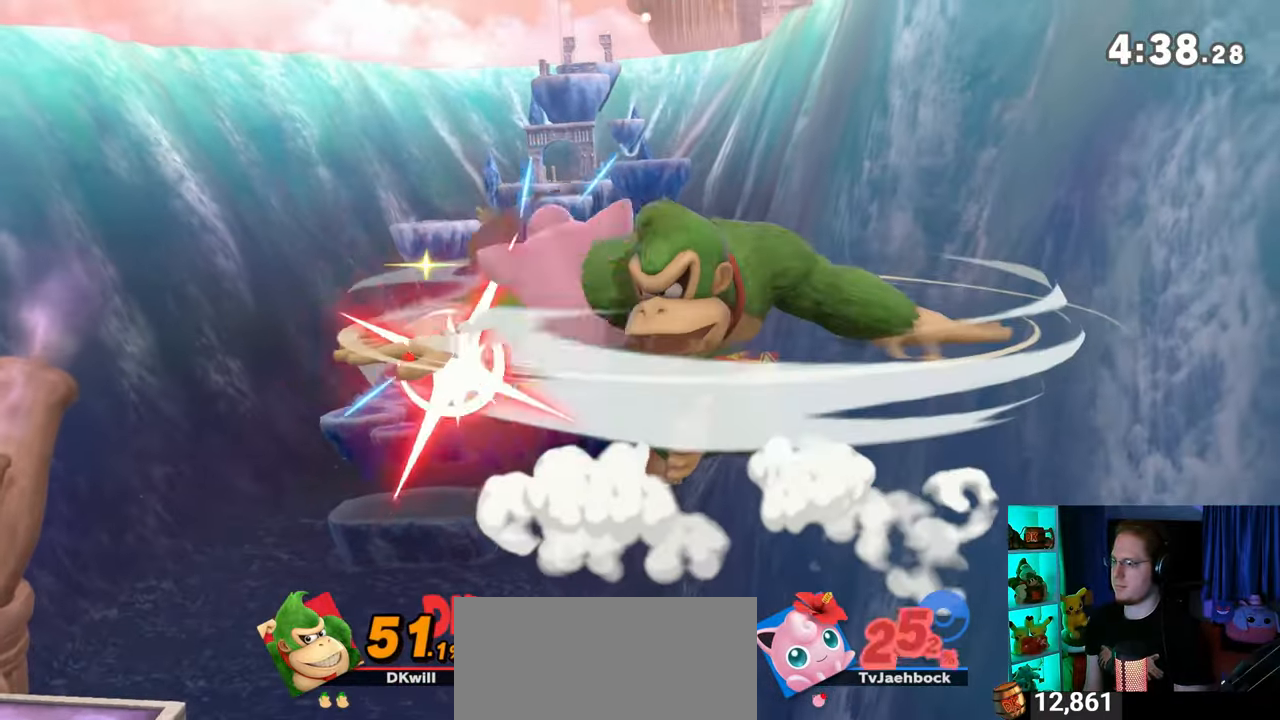
{"buttons": ["B"], "left_stick": "up-left", "right_stick": "center", "events": []}
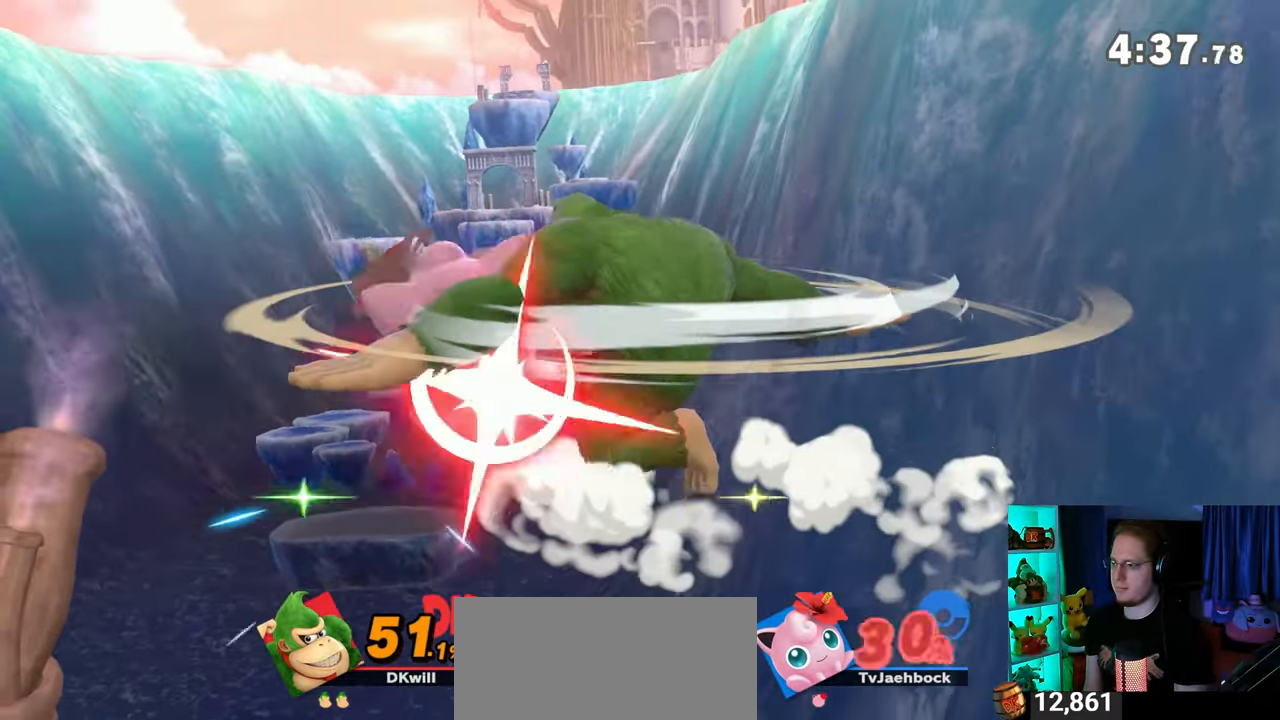
{"buttons": ["B"], "left_stick": "right", "right_stick": "center", "events": [[317, "left_stick", "up-right"], [383, "left_stick", "right"]]}
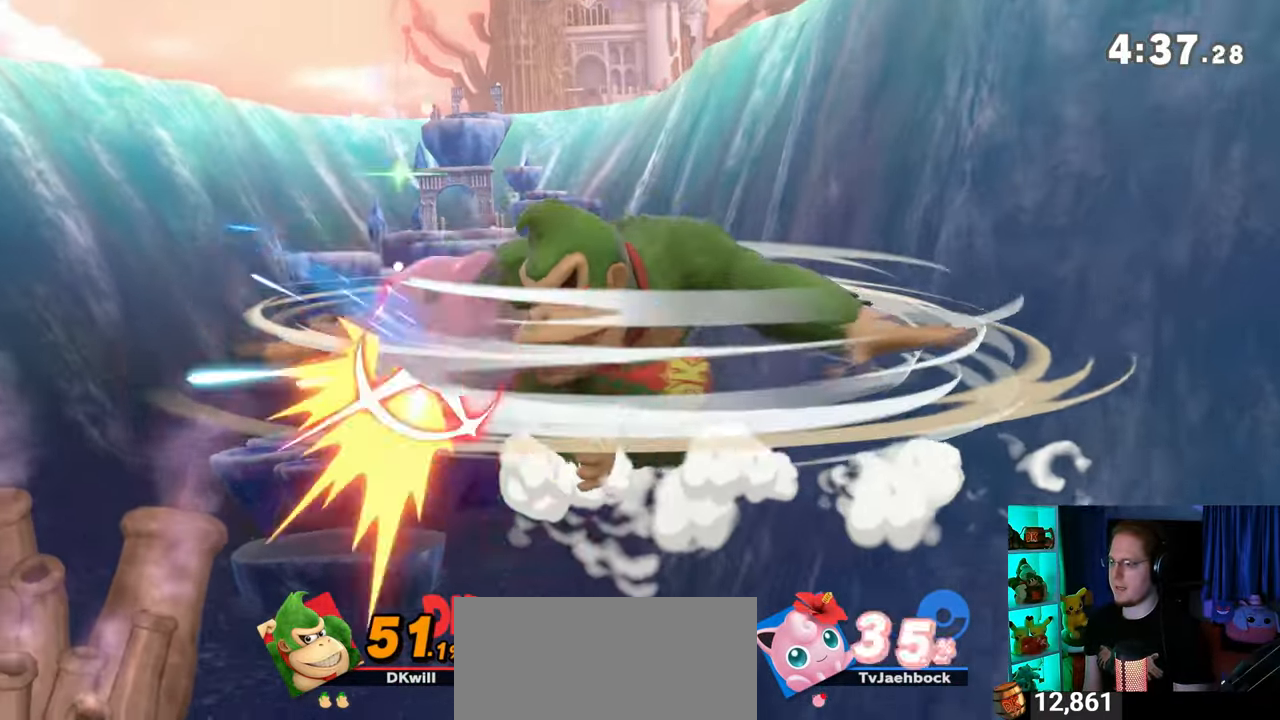
{"buttons": ["Y"], "left_stick": "down-right", "right_stick": "center", "events": [[167, "left_stick", "center"], [317, "B", "up"], [317, "left_stick", "up-right"], [417, "left_stick", "down-right"], [483, "Y", "down"]]}
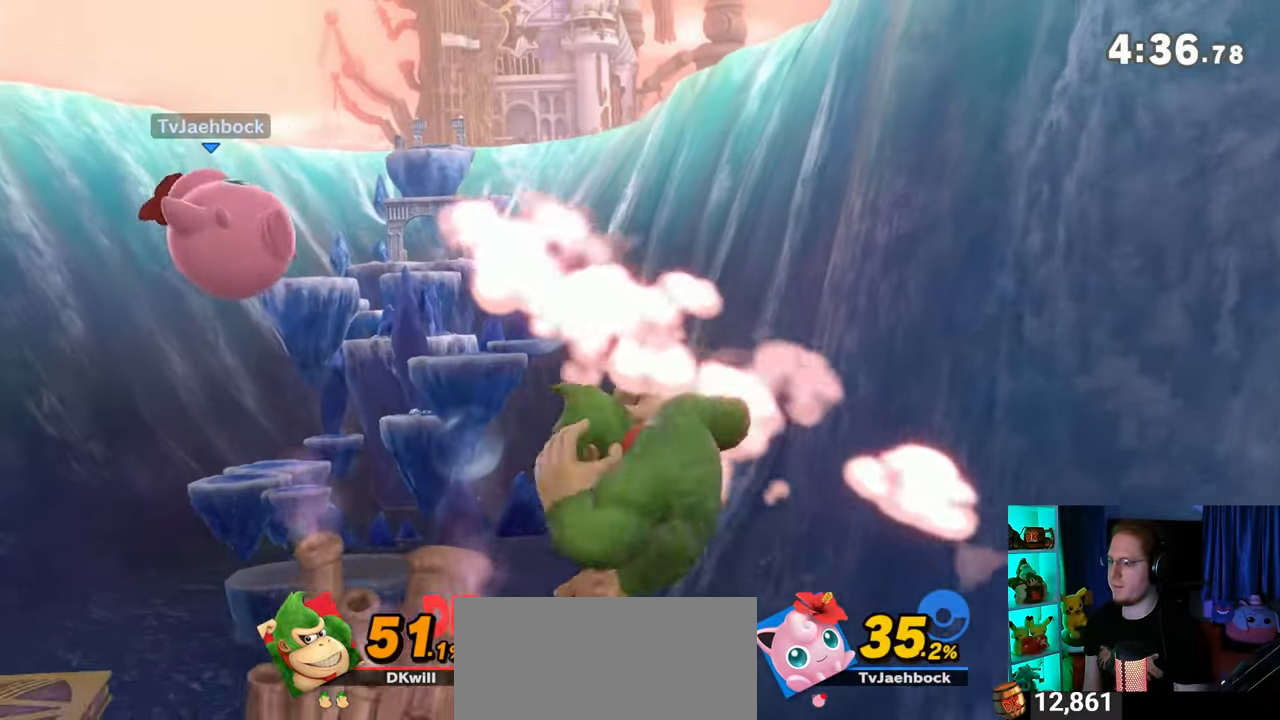
{"buttons": ["R1"], "left_stick": "center", "right_stick": "center", "events": [[67, "Y", "up"], [133, "left_stick", "up-left"], [200, "left_stick", "left"], [383, "left_stick", "center"], [500, "R1", "down"]]}